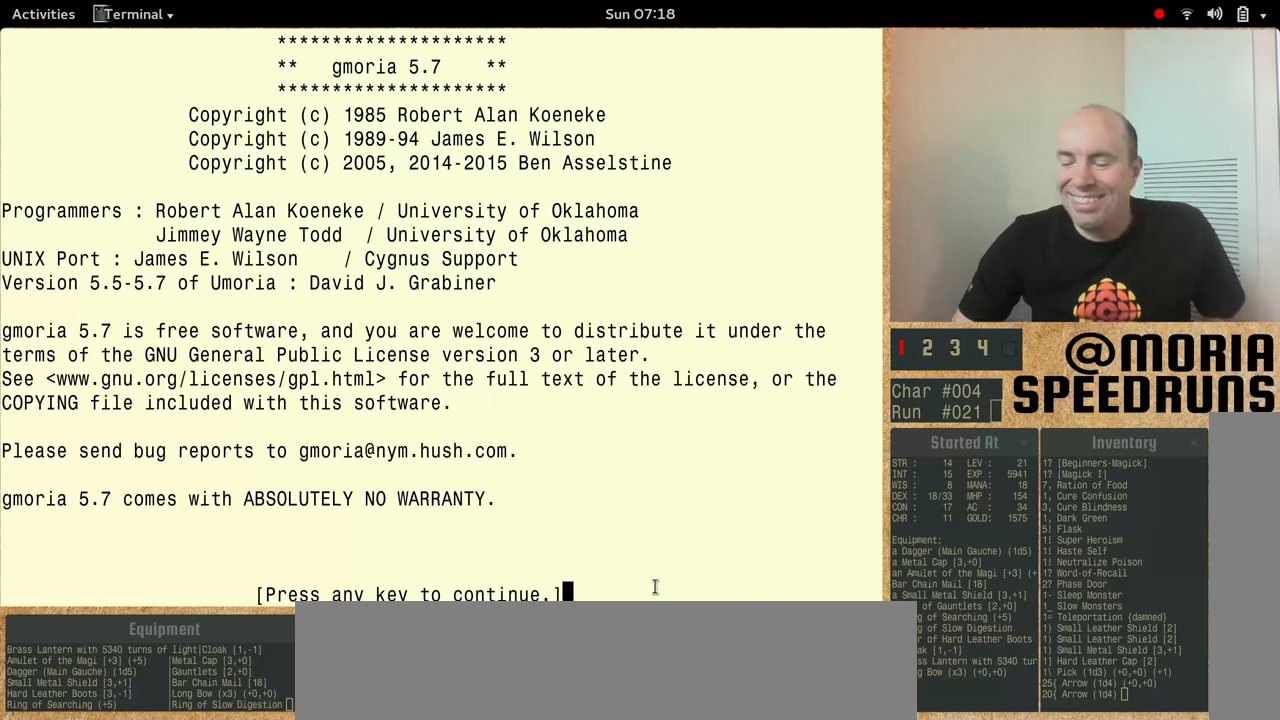
Gameplay with keyboard; each line is a JSON object with the keys held at the frame after it. "events" lists presses ("down") and releases ("up") of "alt", "ctrl", "num5" and "shift" between this image and that frame as [ms after this image, input, new state], when the widget could be followed in between. No other keys are recorded. Mouse input is not recorded.
{"keys": ["num5"], "events": [[200, "num5", "down"]]}
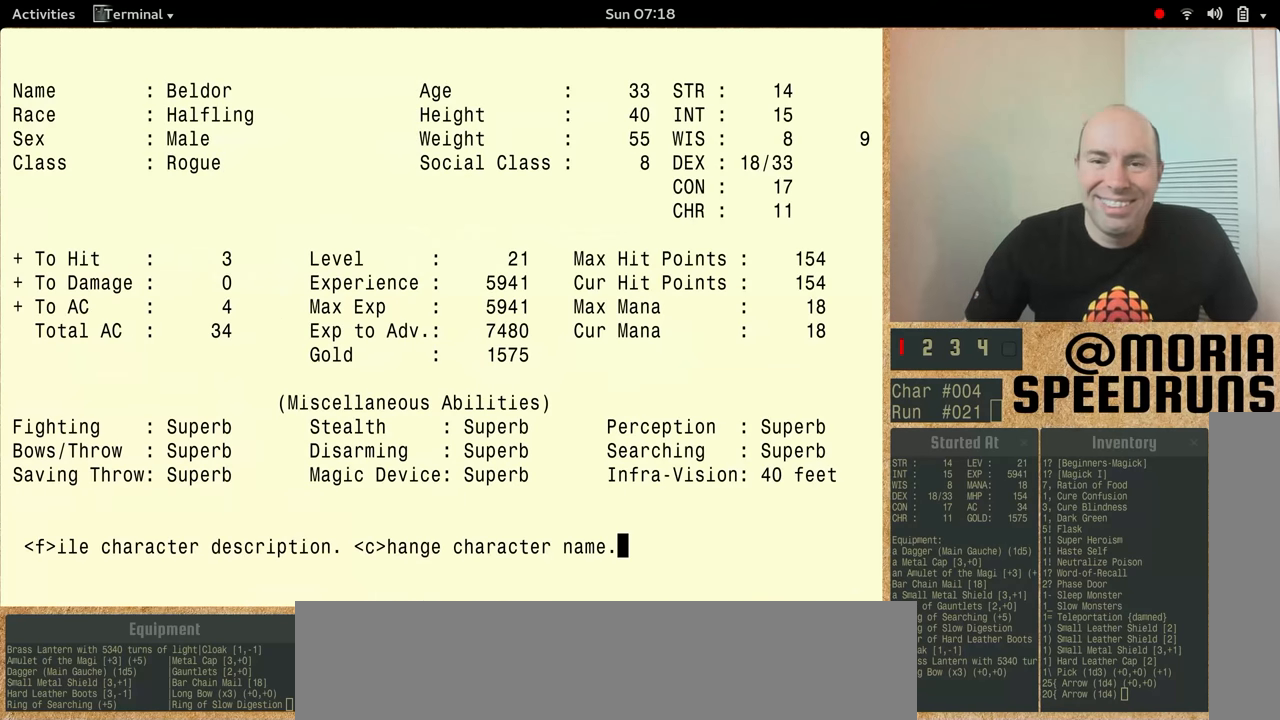
{"keys": [], "events": [[166, "num5", "up"]]}
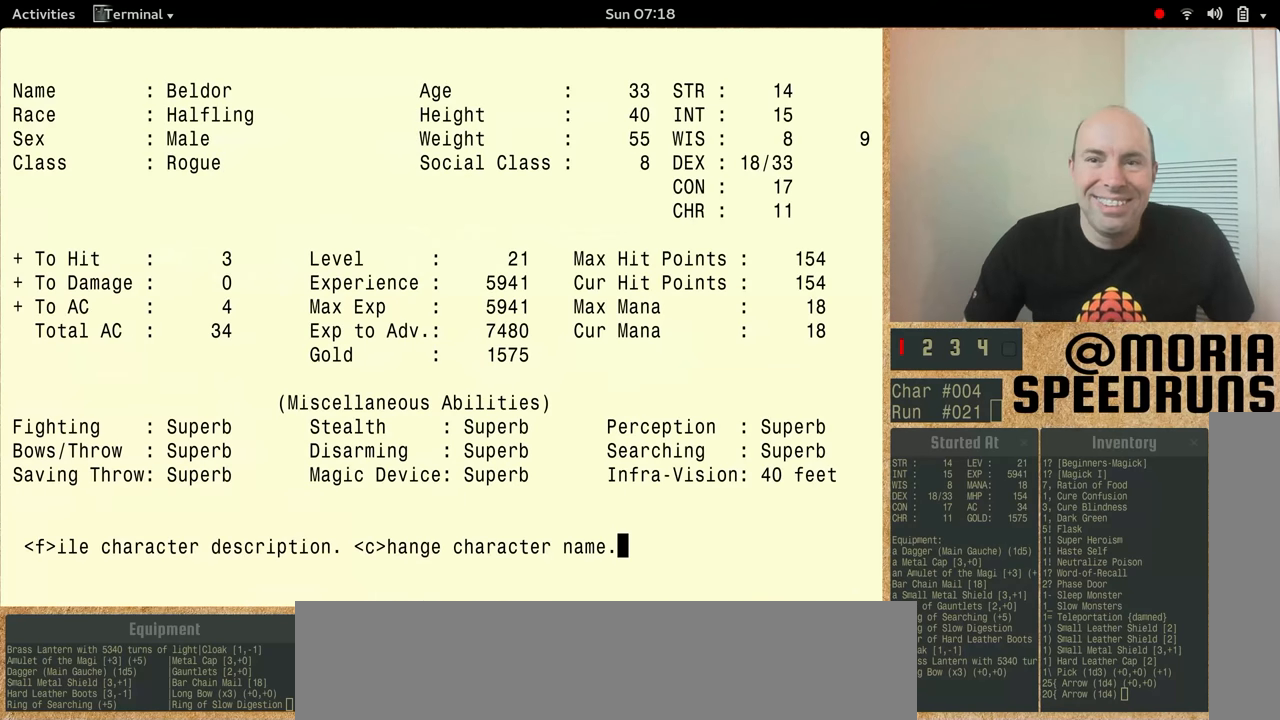
{"keys": [], "events": []}
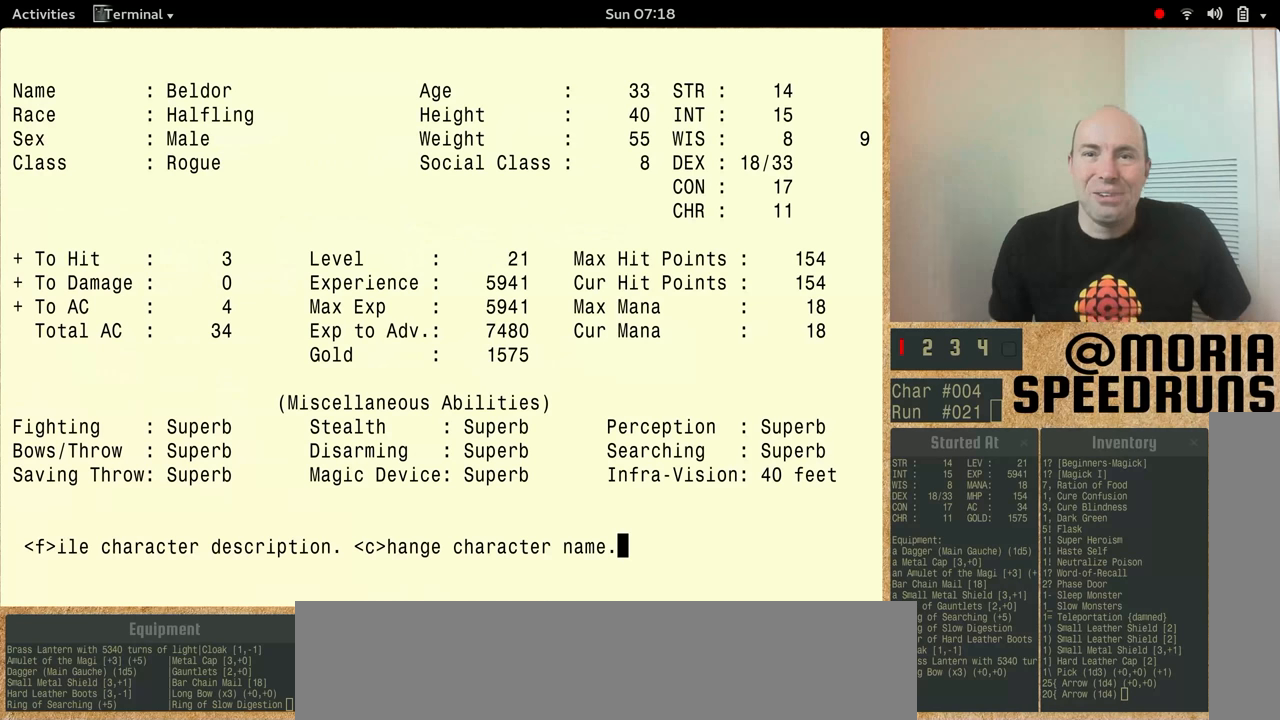
{"keys": [], "events": []}
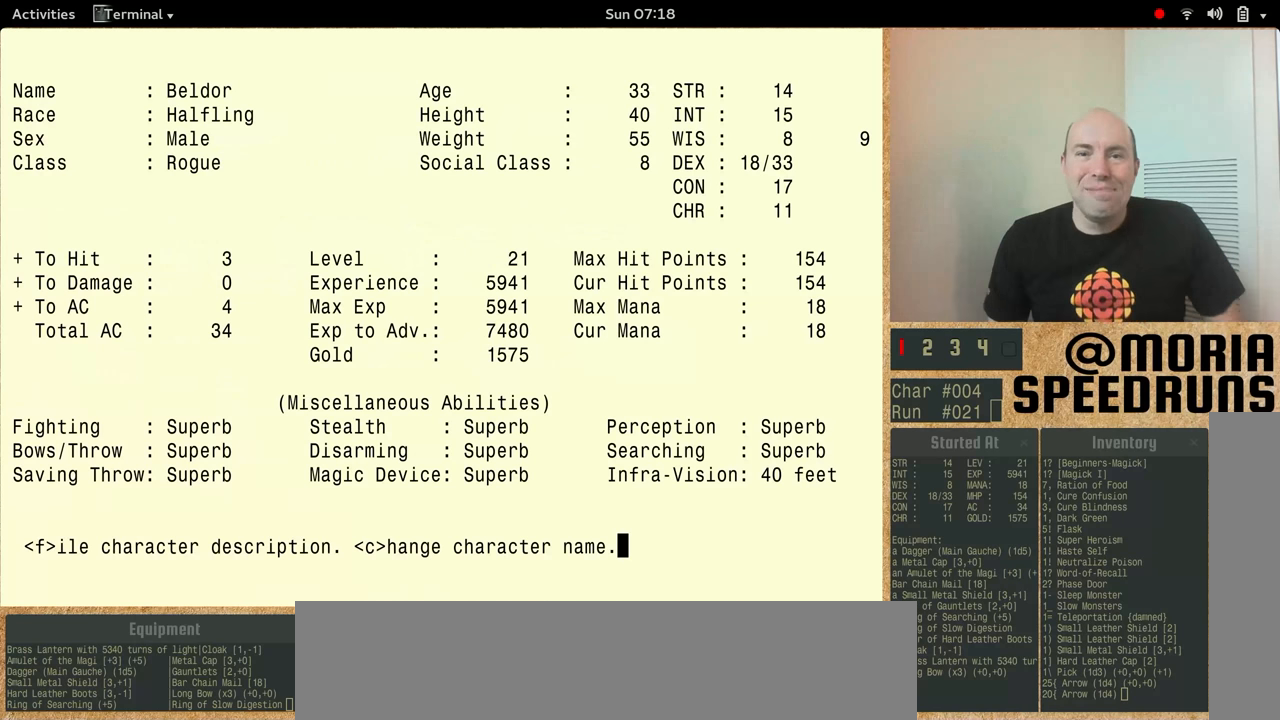
{"keys": [], "events": []}
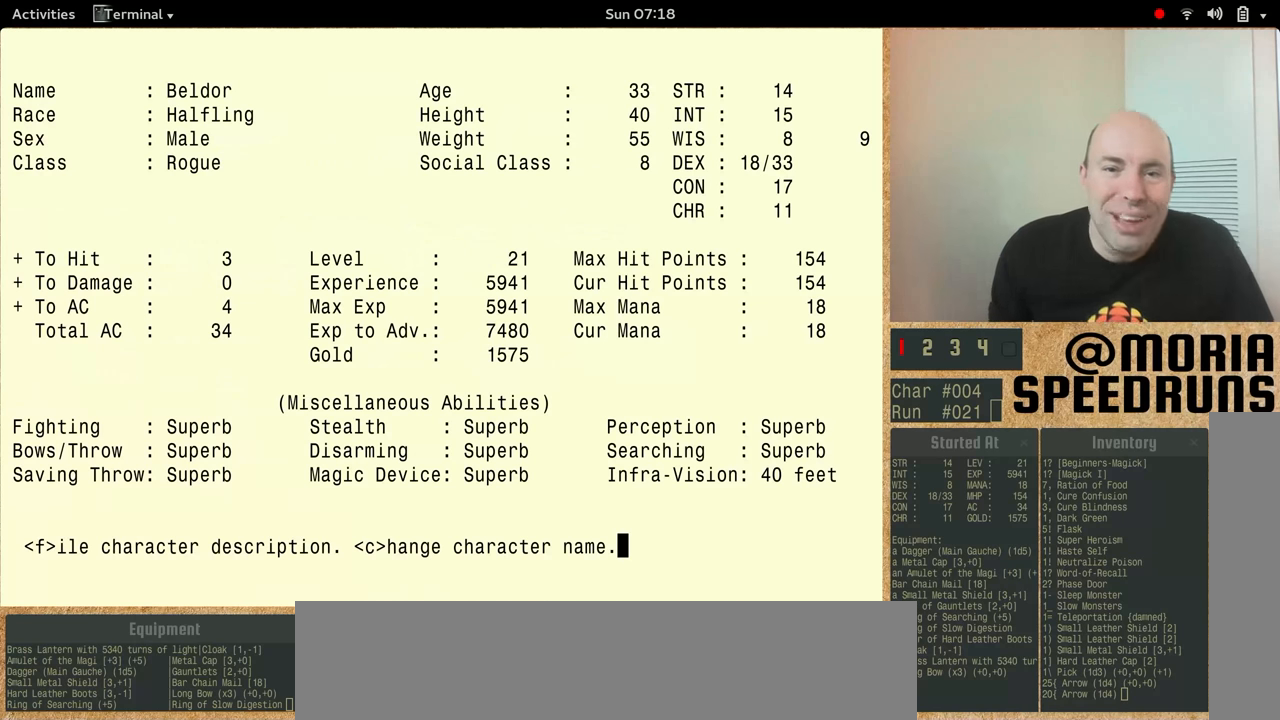
{"keys": [], "events": []}
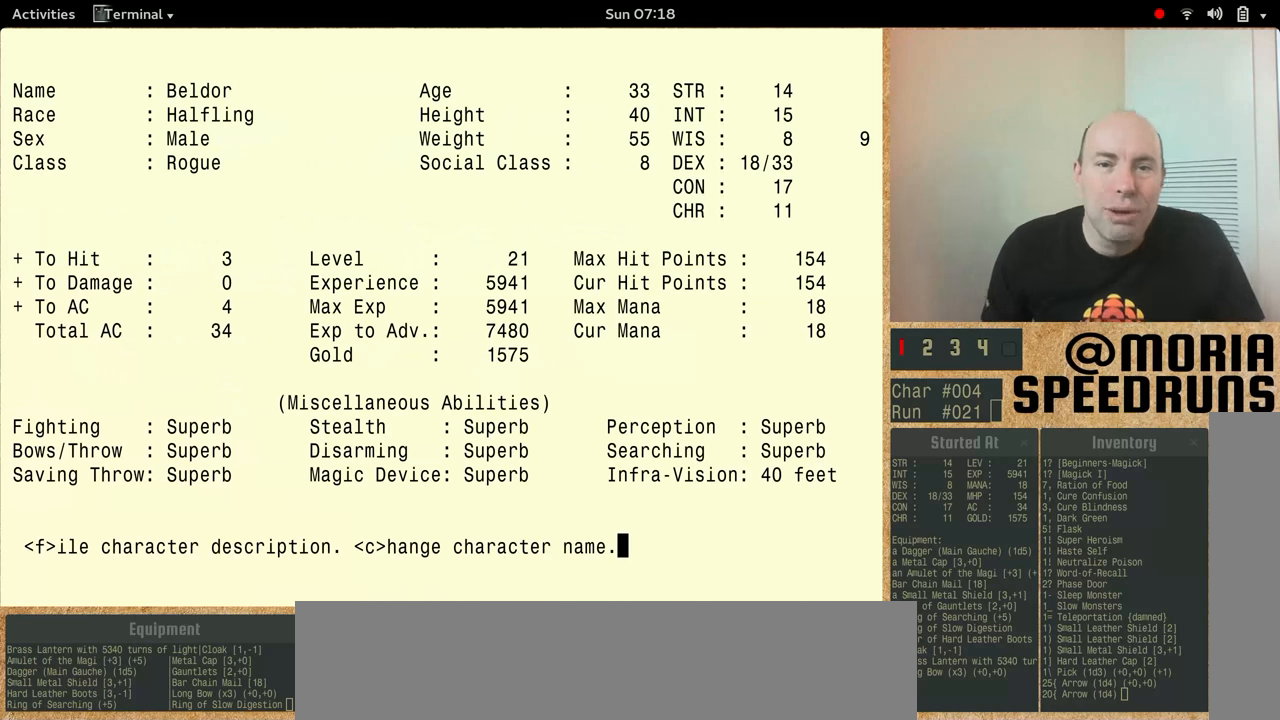
{"keys": [], "events": []}
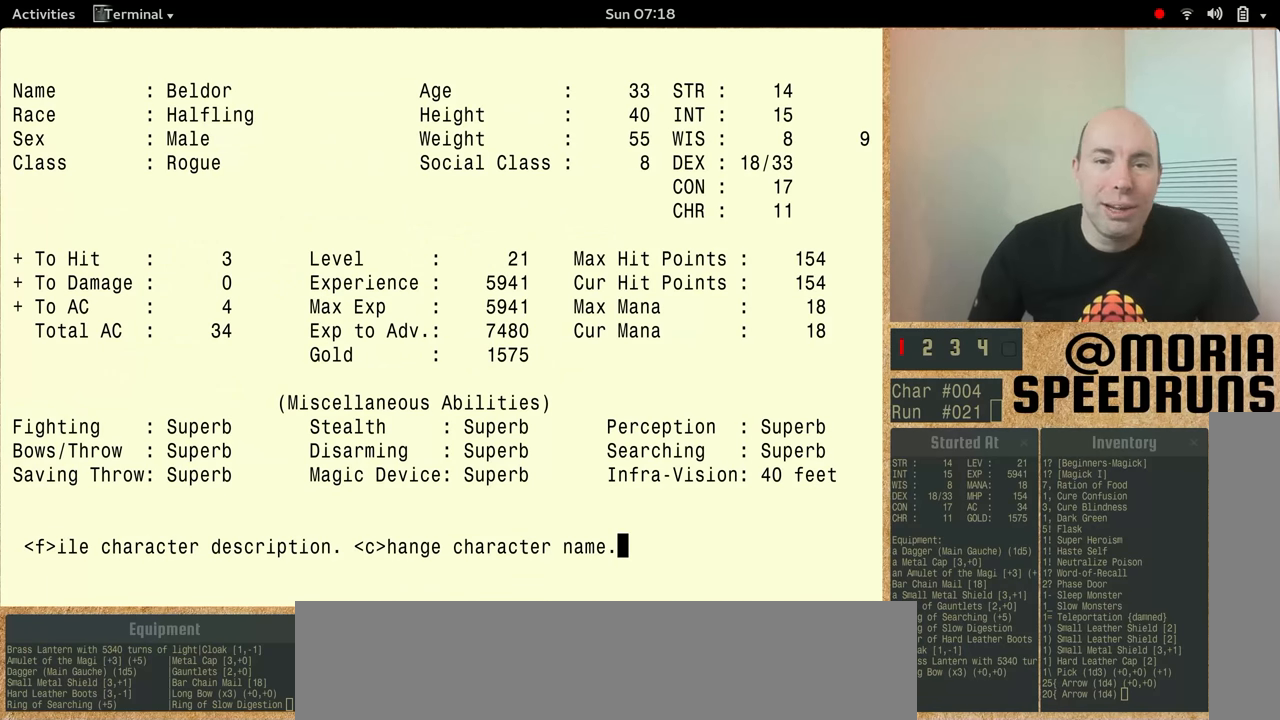
{"keys": [], "events": []}
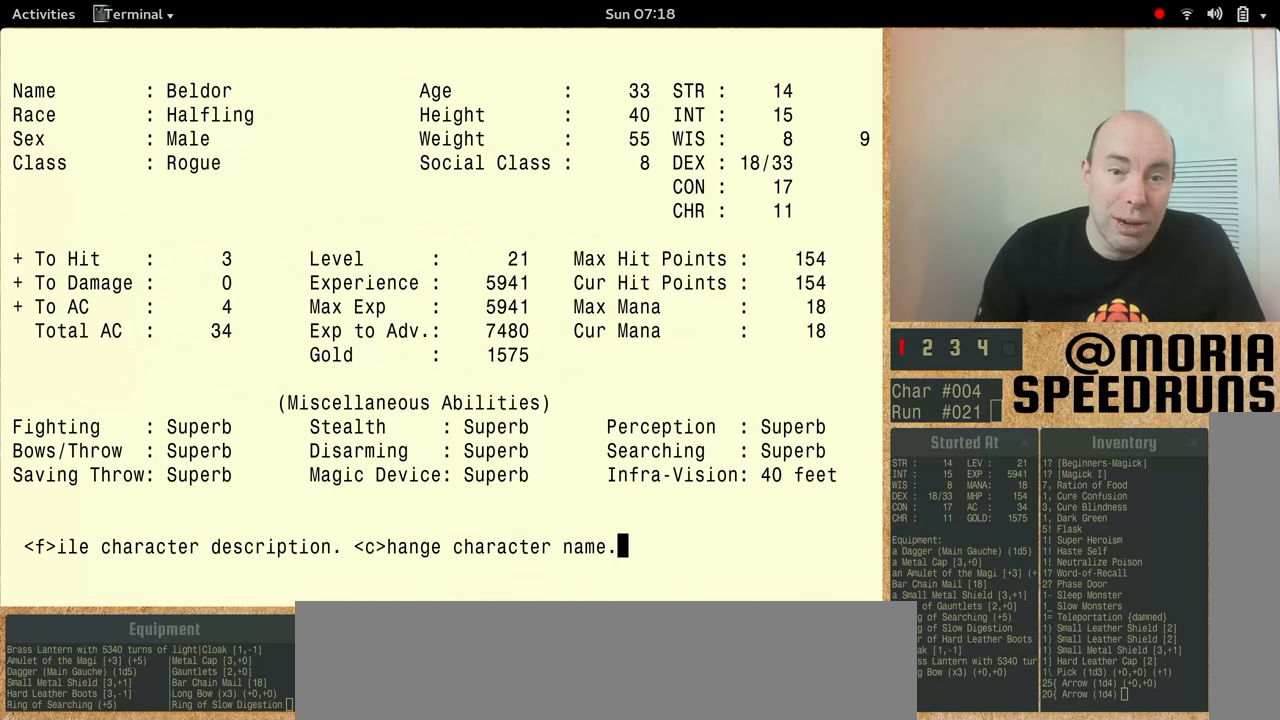
{"keys": [], "events": []}
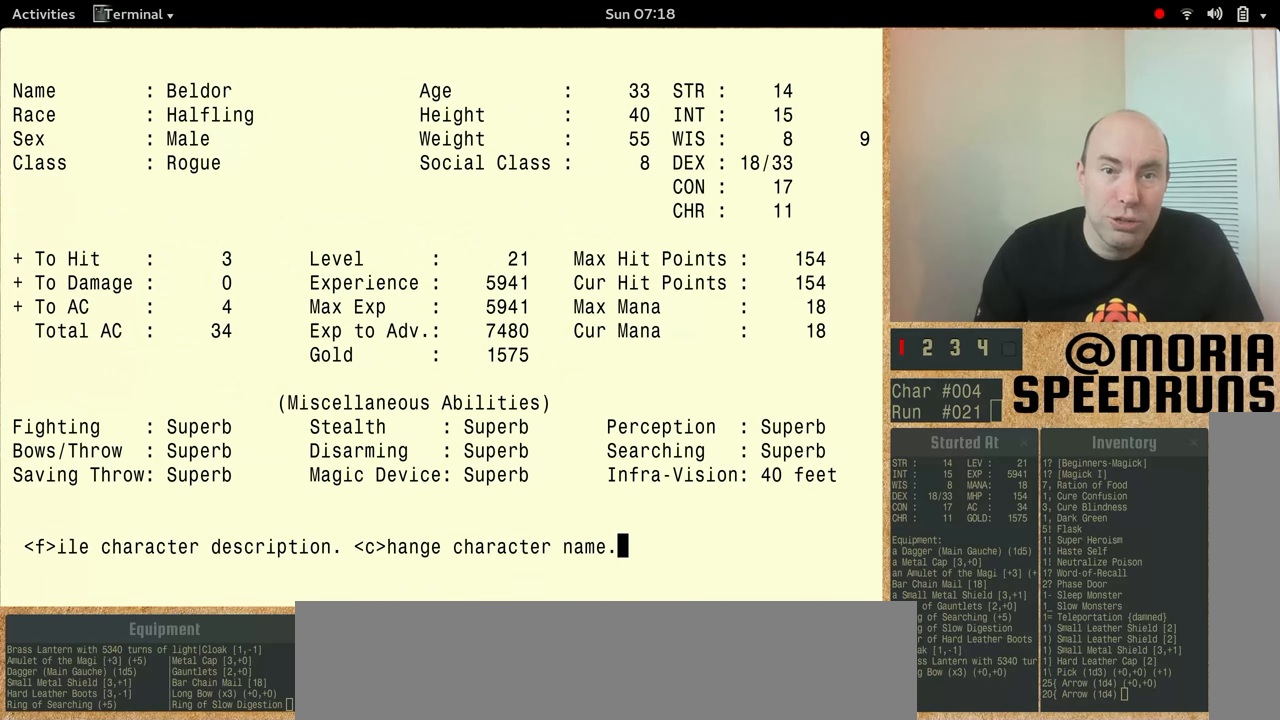
{"keys": ["num5"], "events": [[466, "num5", "down"]]}
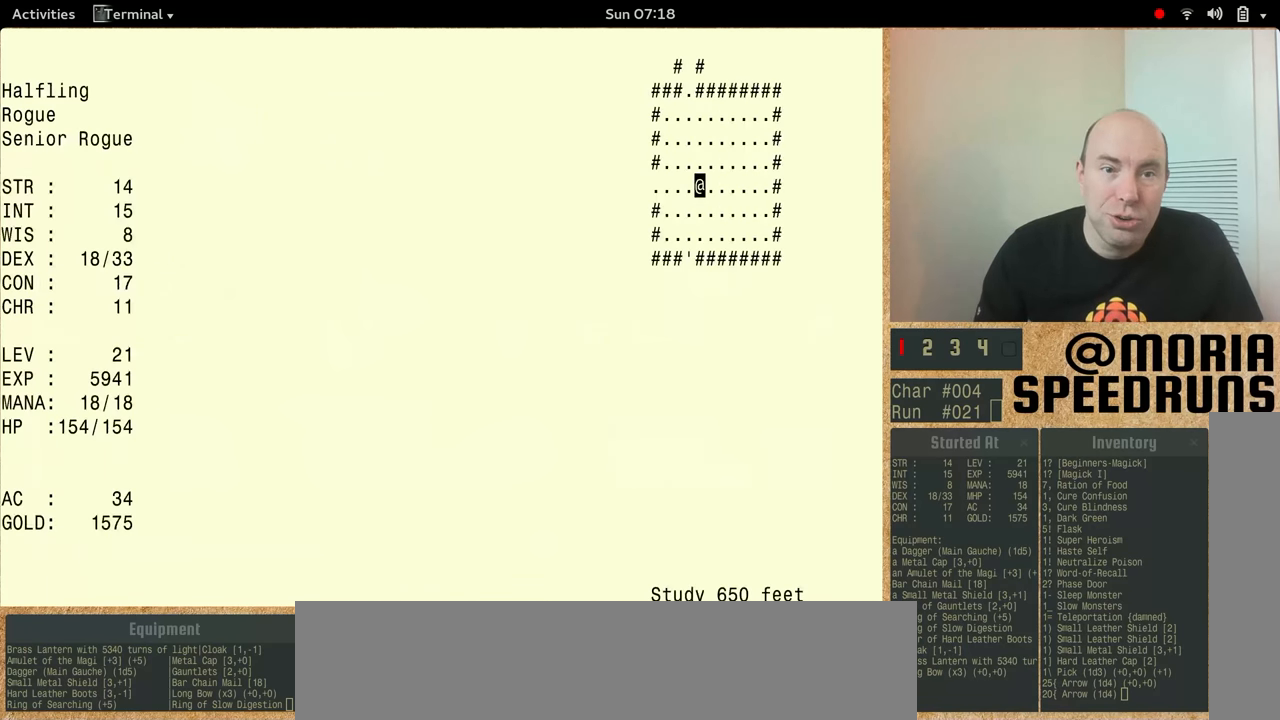
{"keys": [], "events": [[500, "num5", "up"]]}
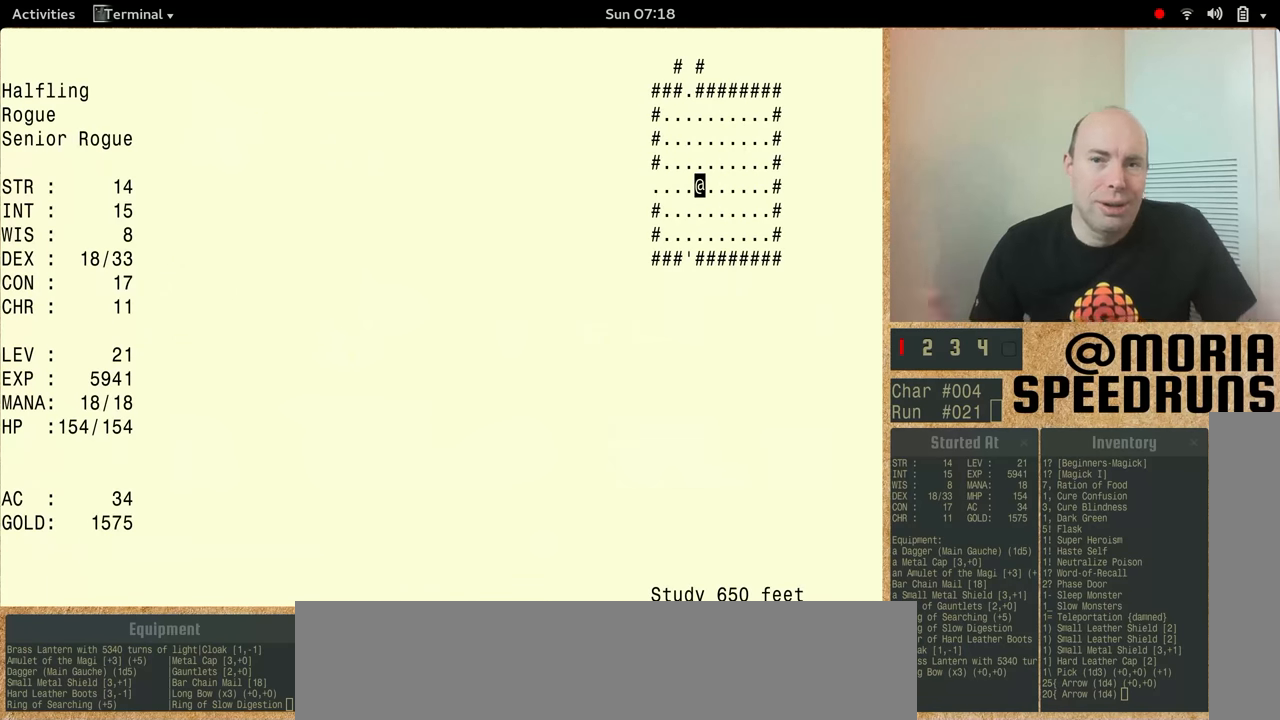
{"keys": [], "events": []}
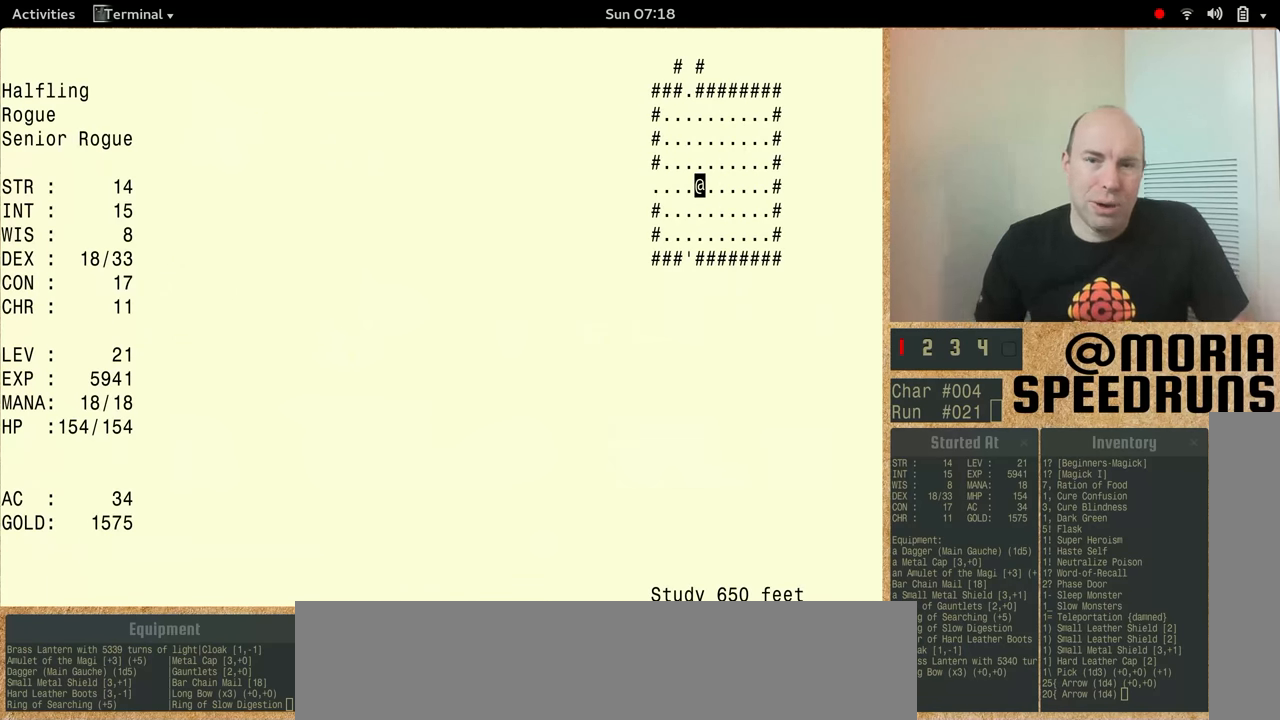
{"keys": [], "events": []}
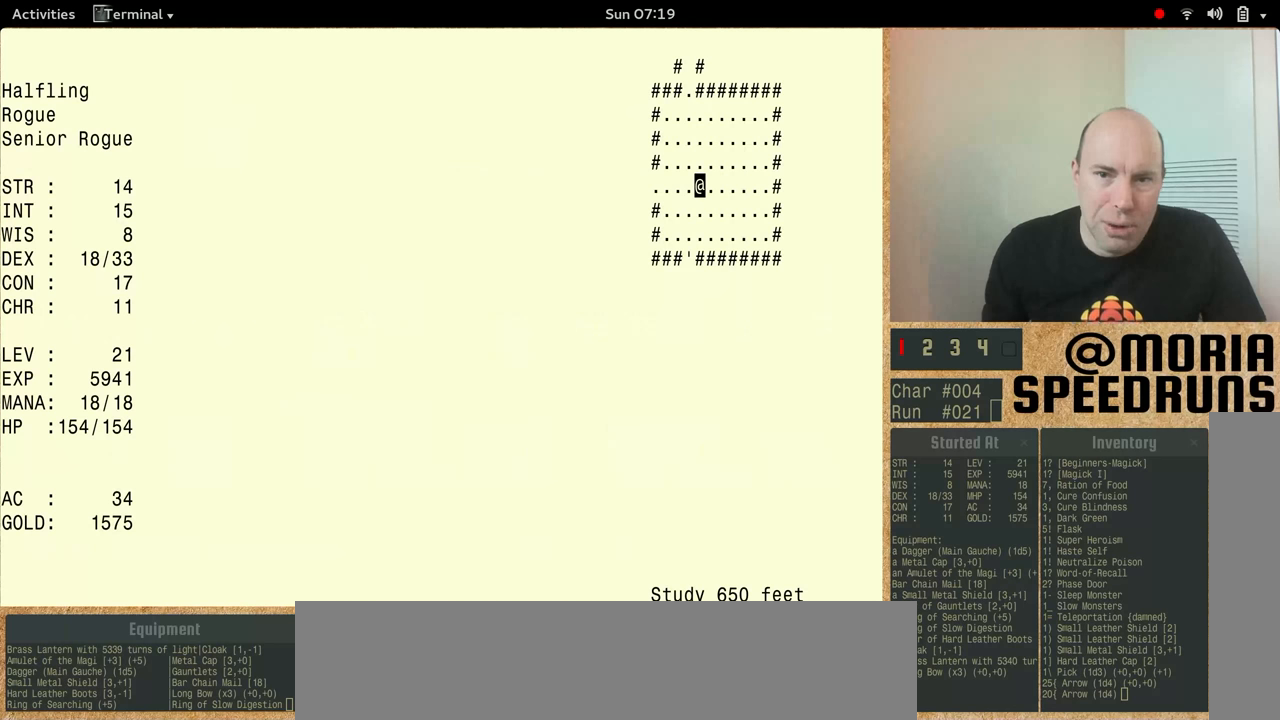
{"keys": [], "events": []}
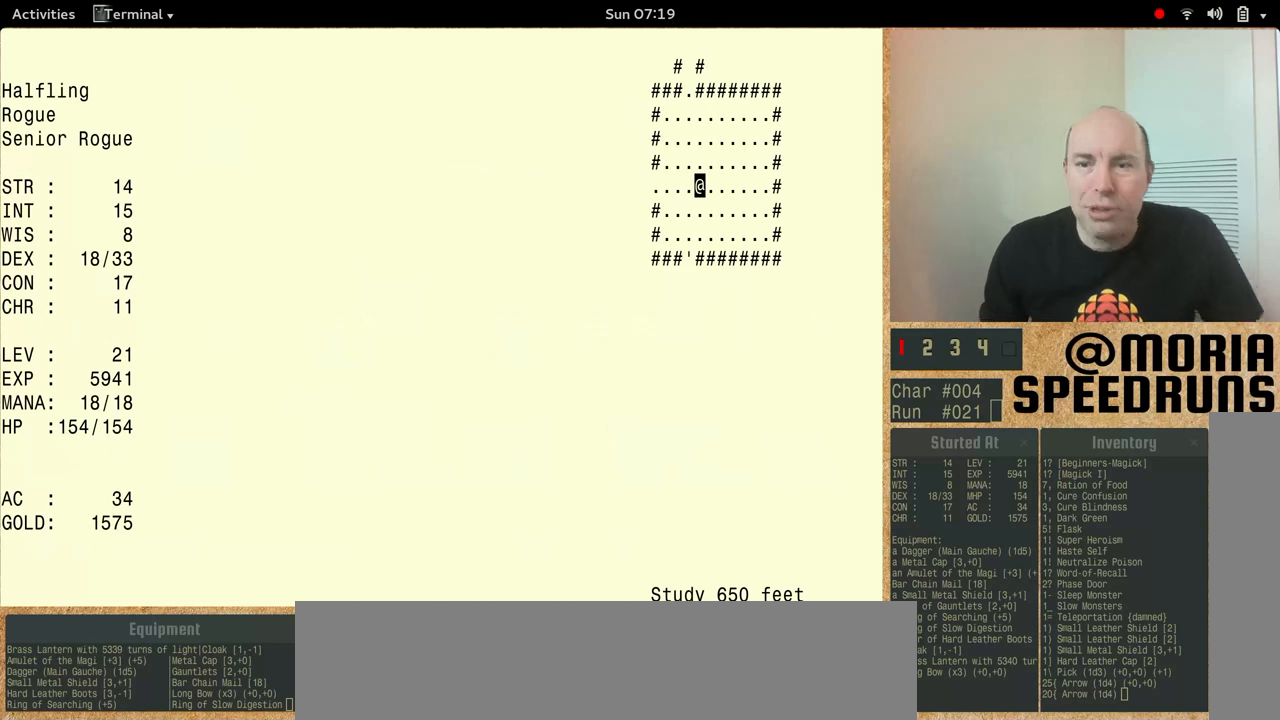
{"keys": [], "events": []}
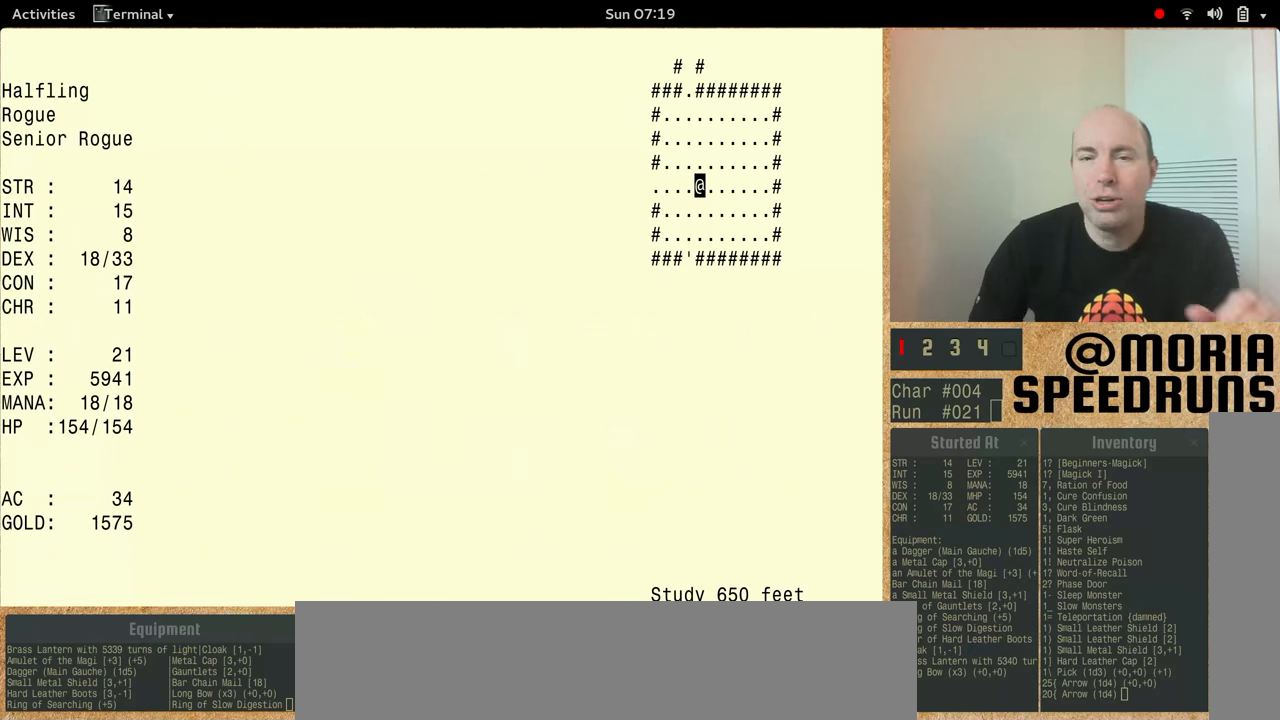
{"keys": [], "events": []}
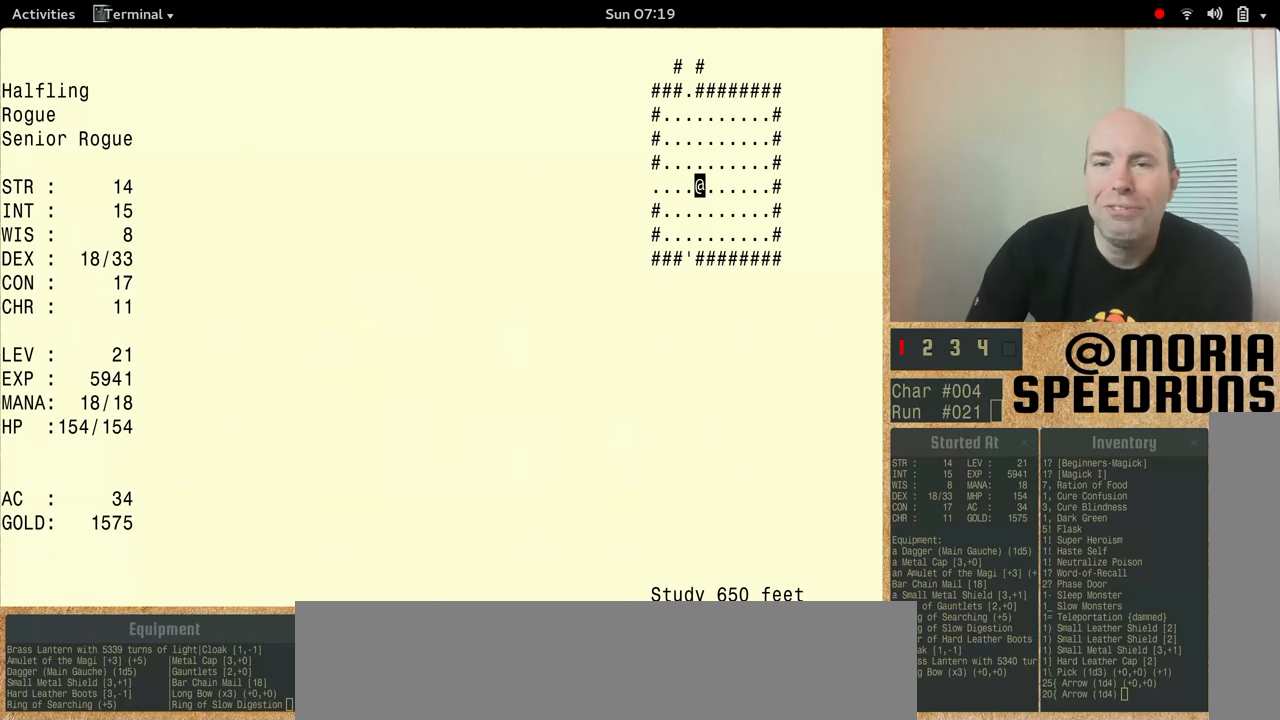
{"keys": [], "events": []}
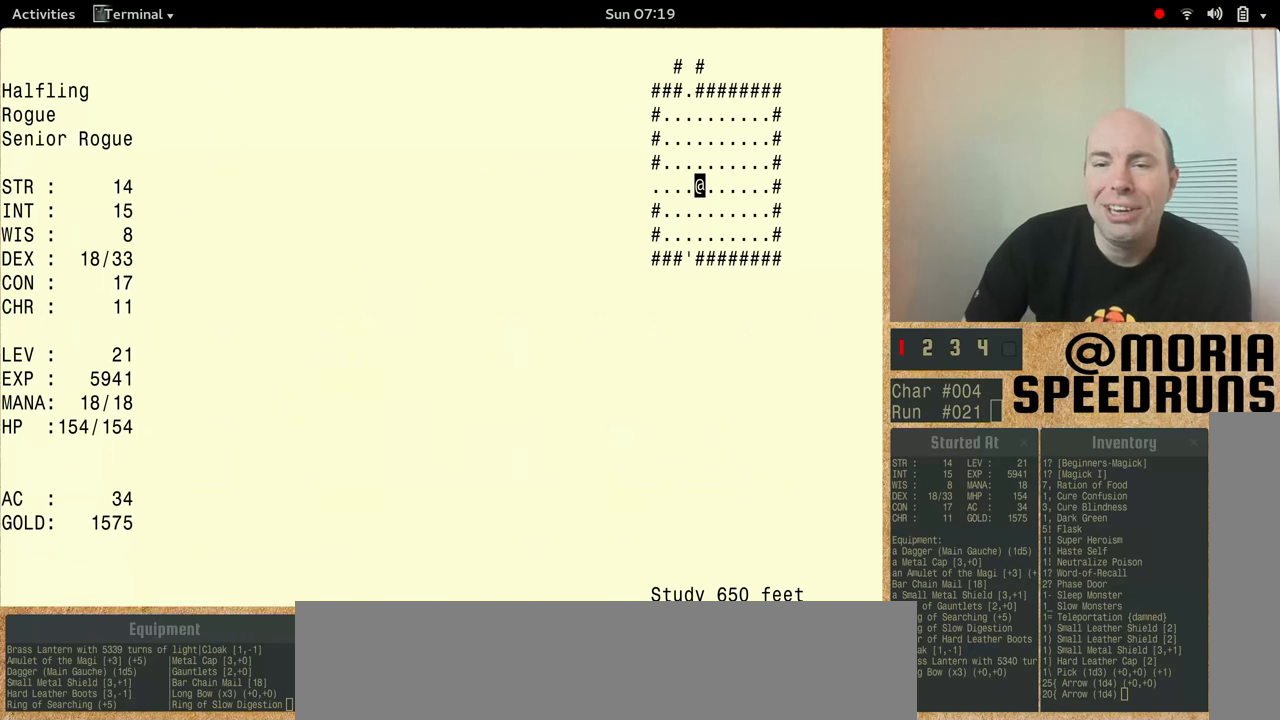
{"keys": [], "events": []}
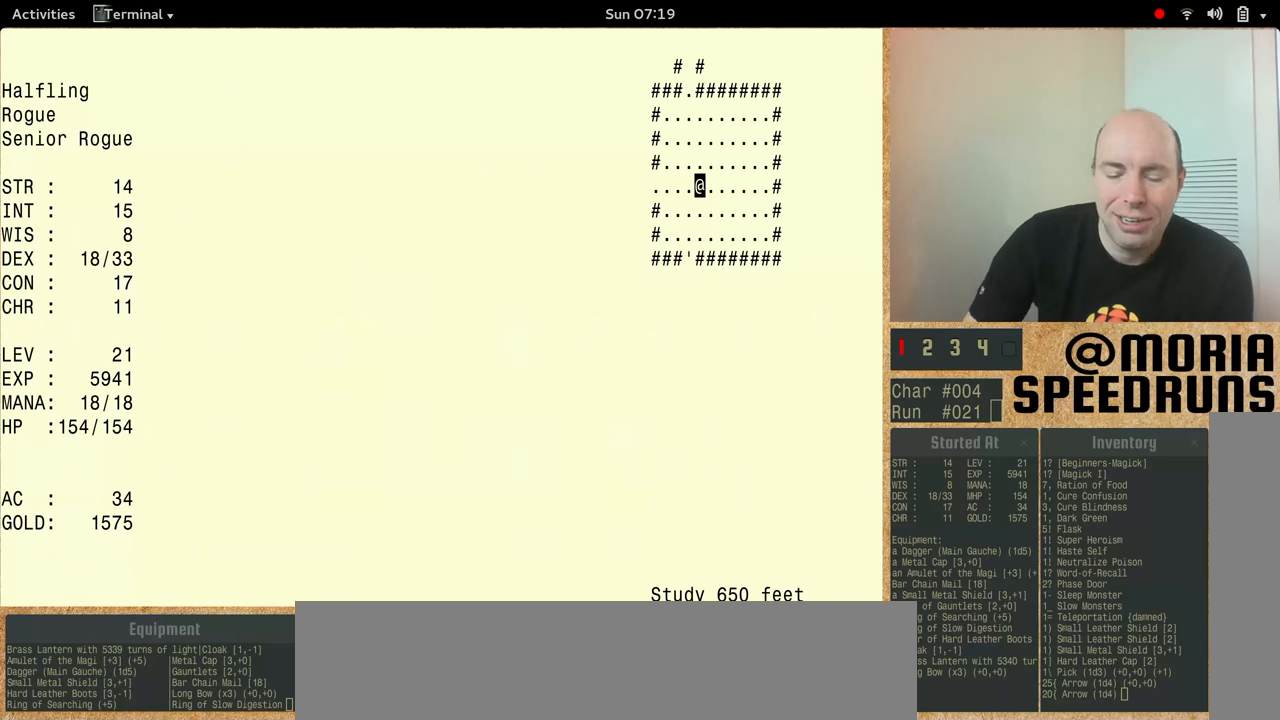
{"keys": ["num5"], "events": [[467, "num5", "down"]]}
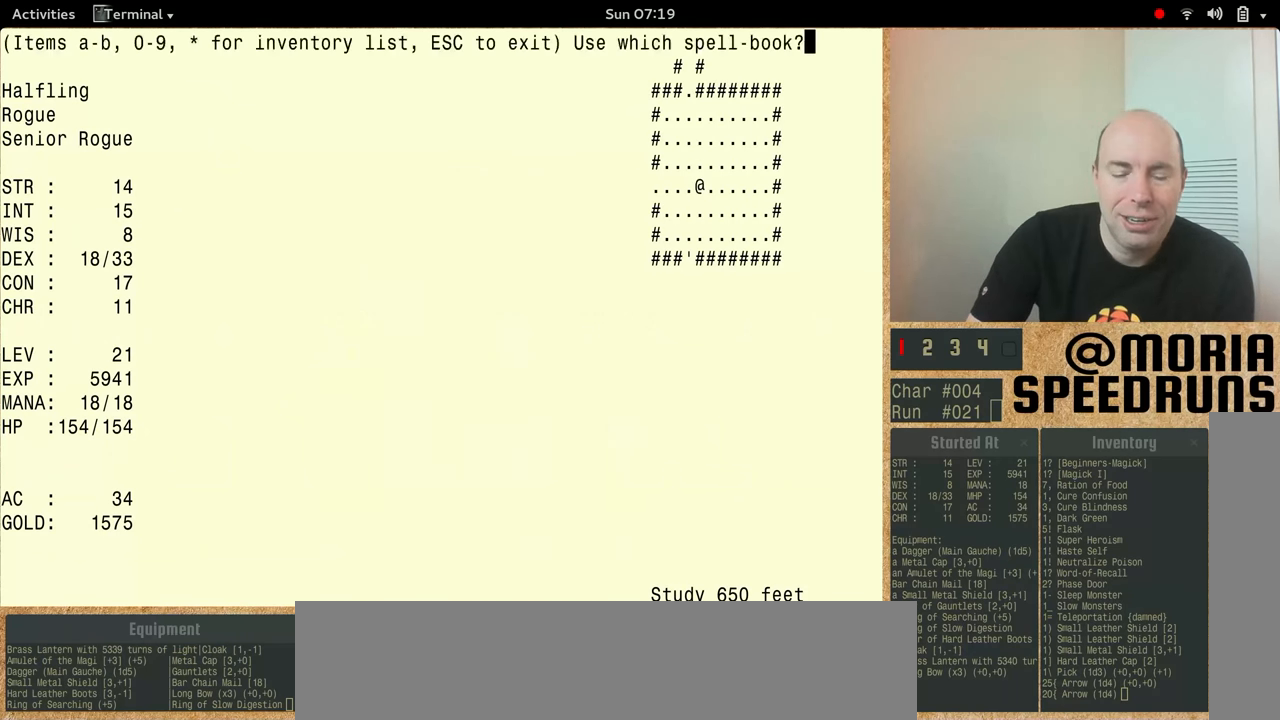
{"keys": ["num5"], "events": []}
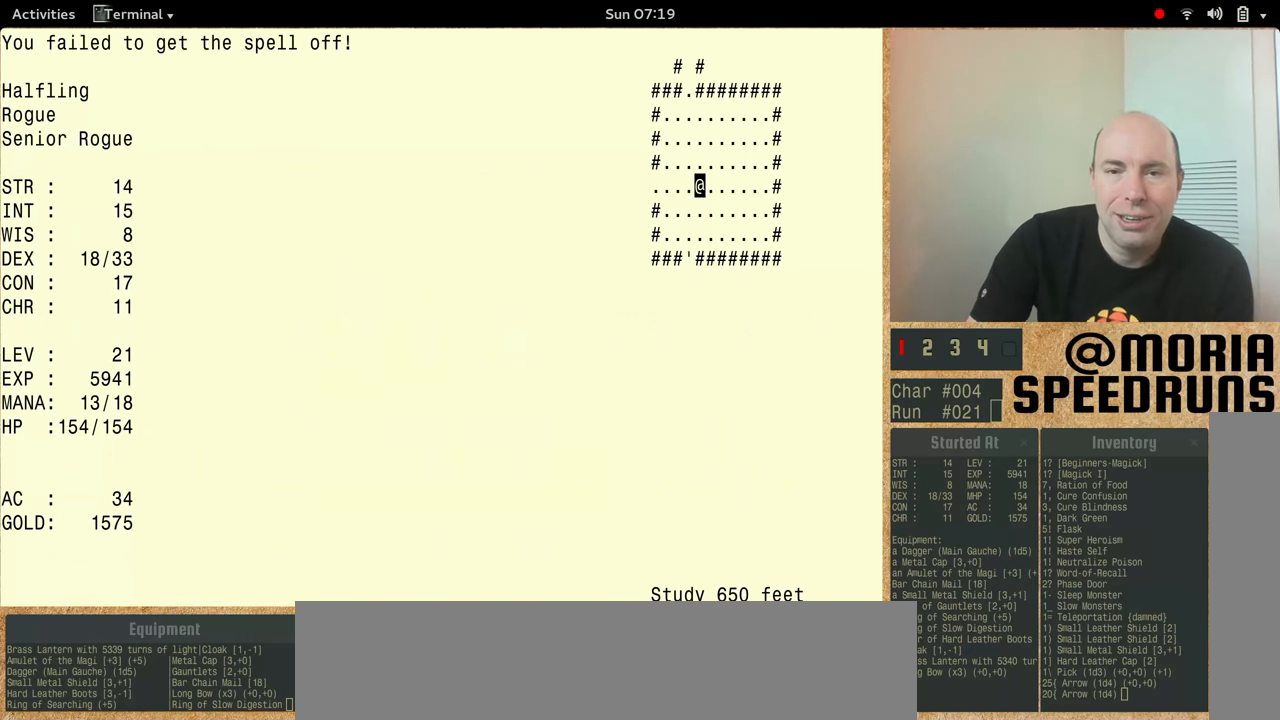
{"keys": [], "events": [[233, "num5", "up"]]}
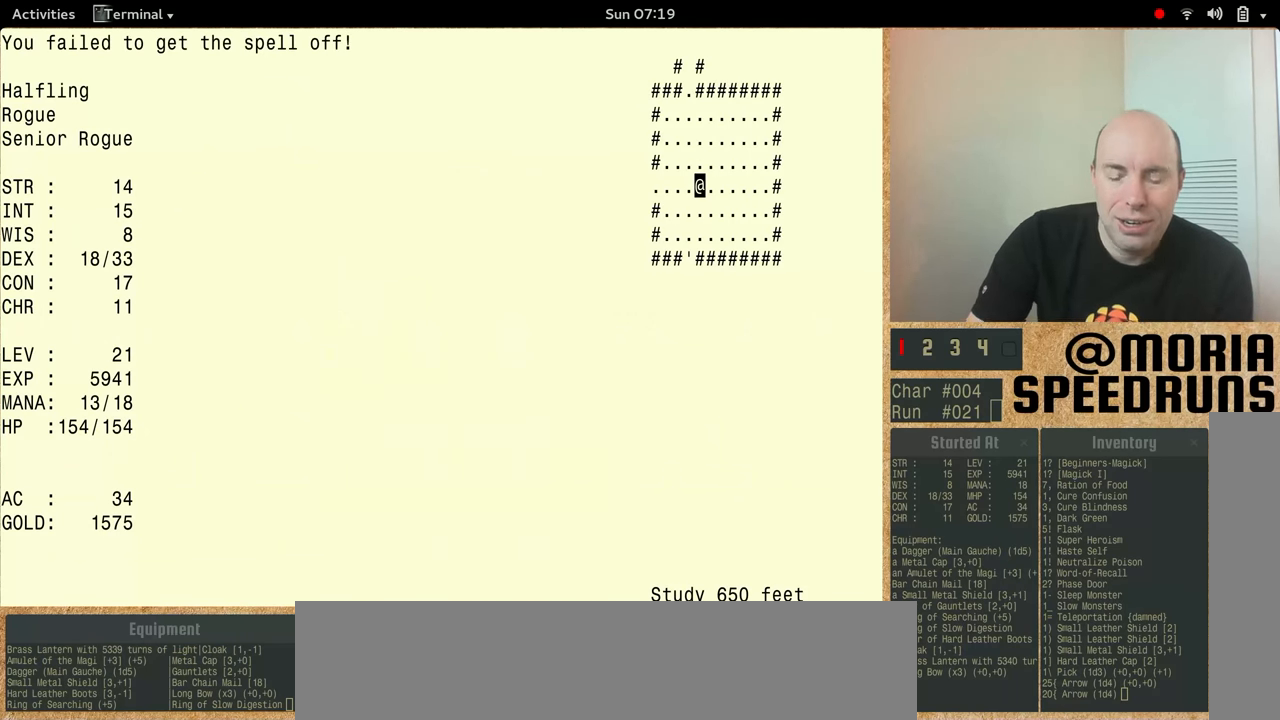
{"keys": ["num5"], "events": [[100, "num5", "down"]]}
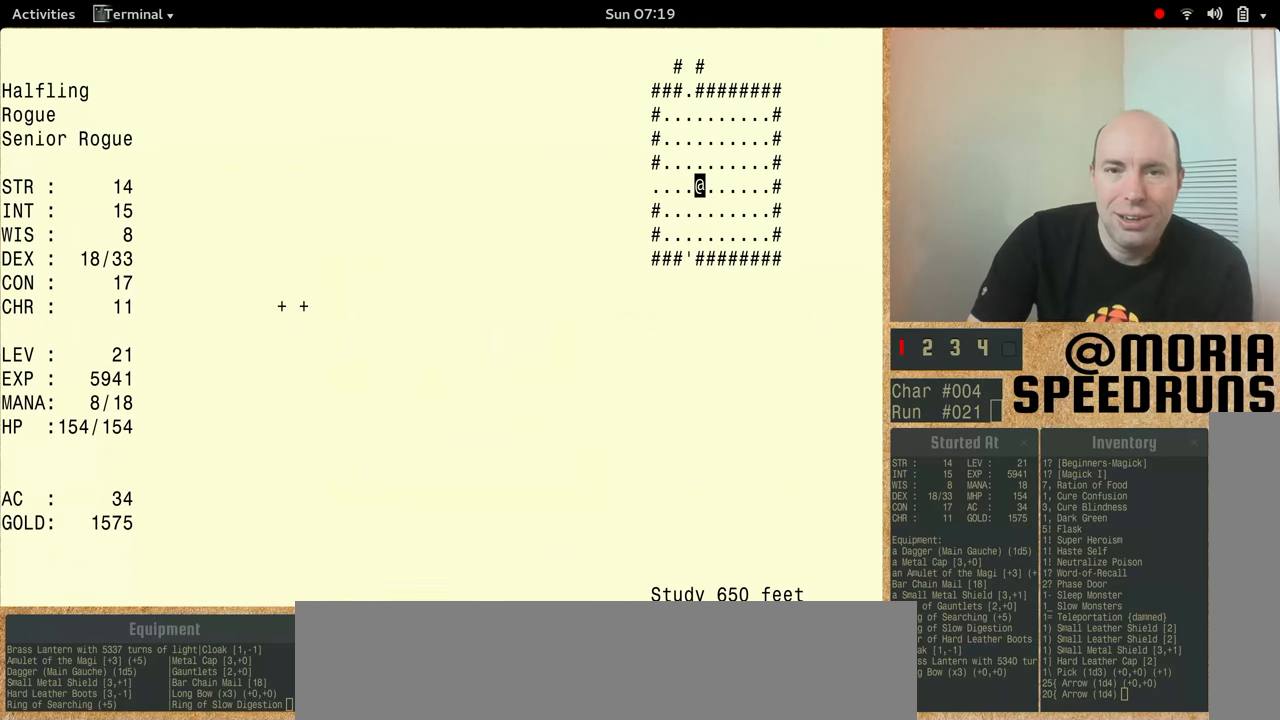
{"keys": [], "events": [[400, "num5", "up"]]}
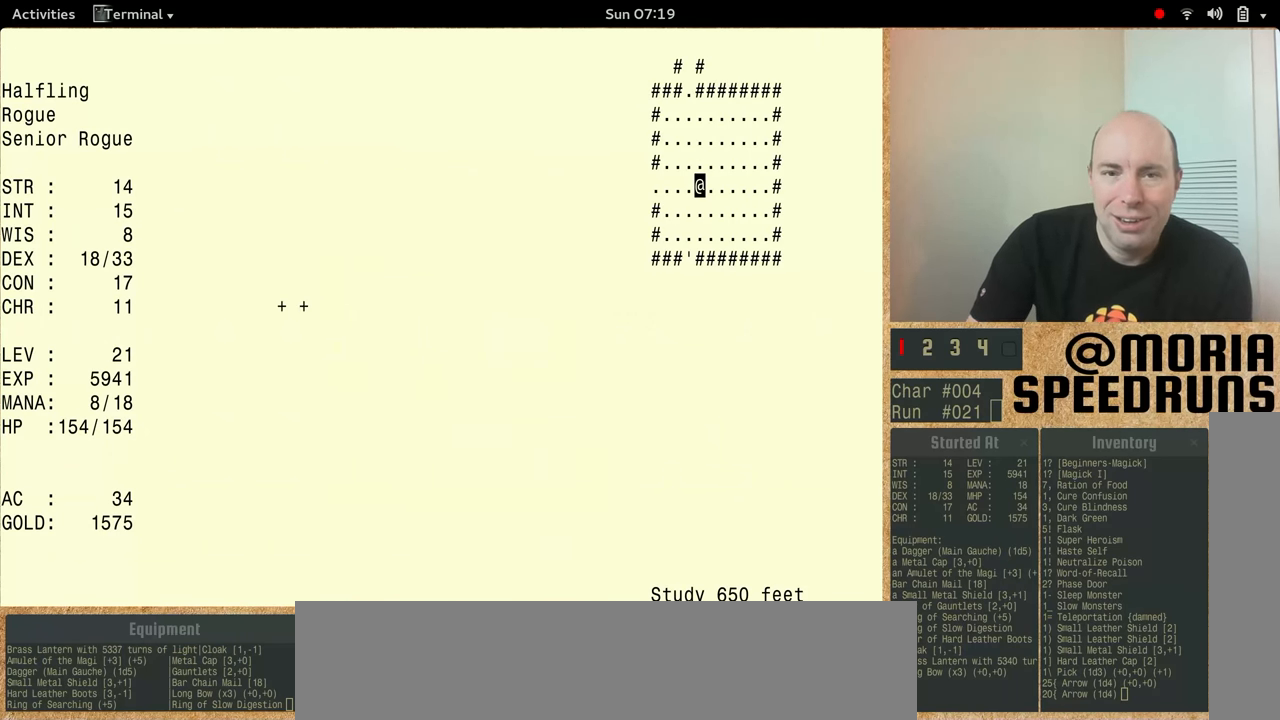
{"keys": [], "events": []}
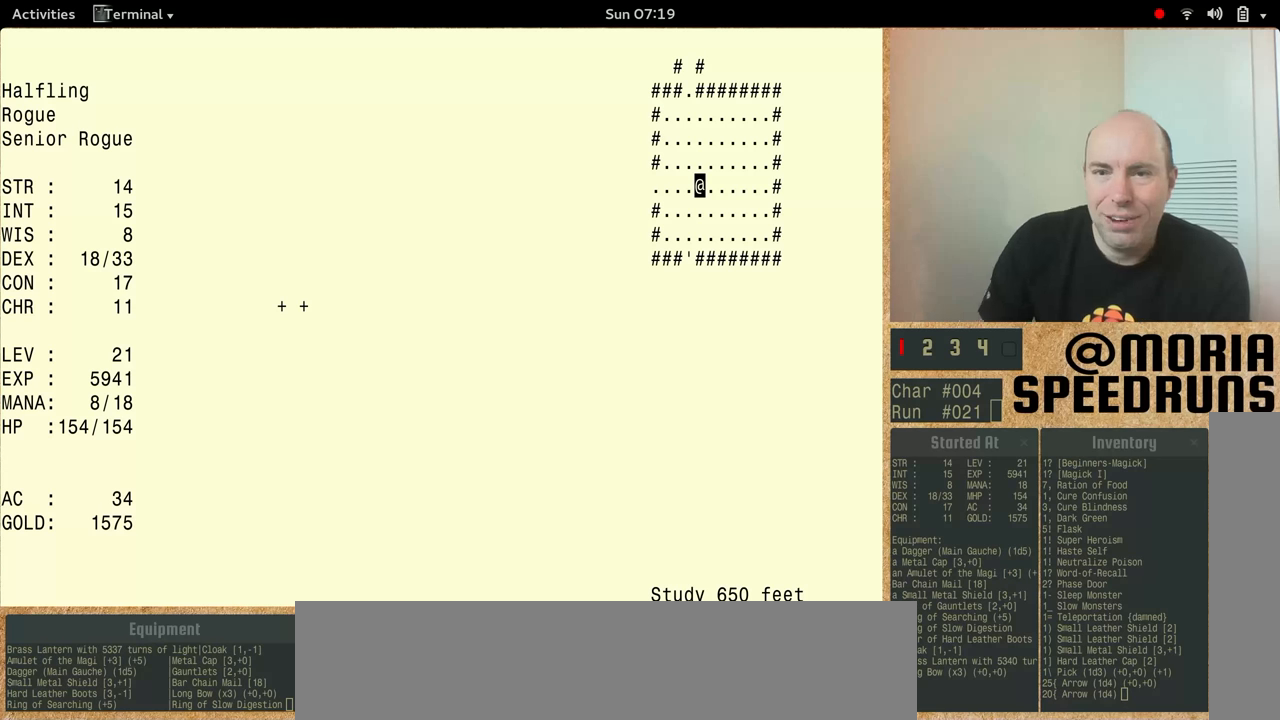
{"keys": [], "events": []}
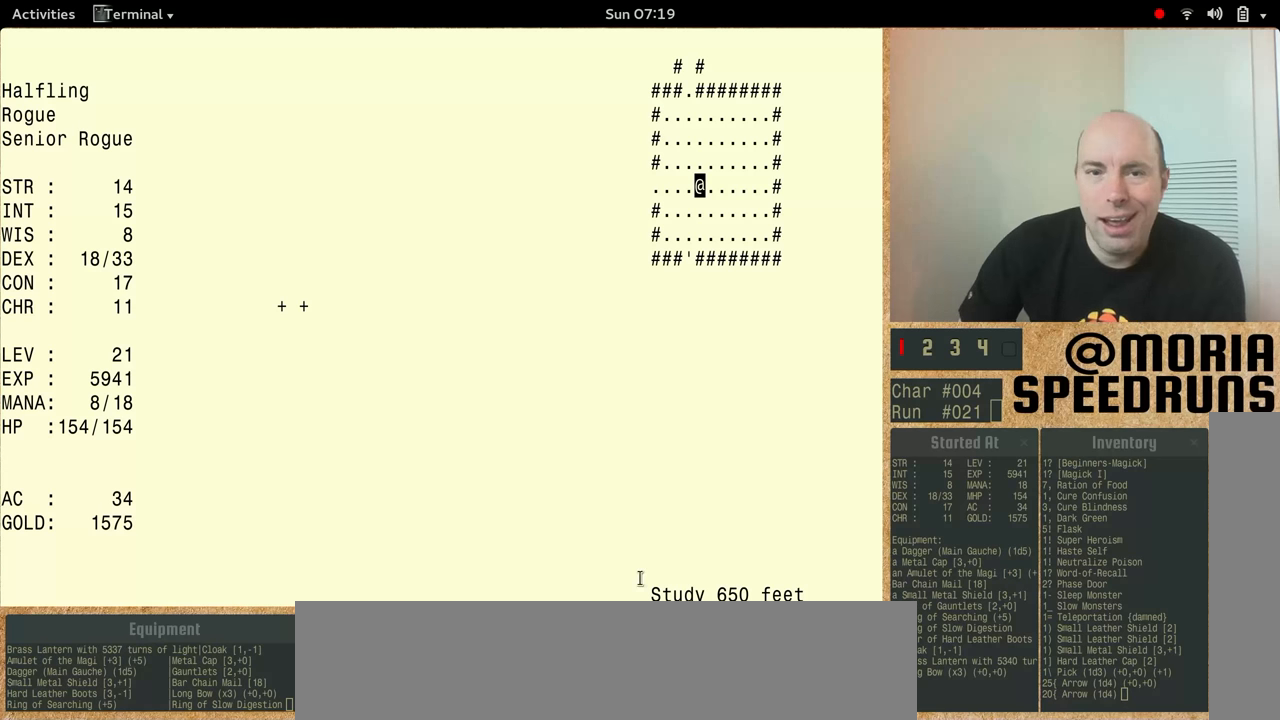
{"keys": [], "events": []}
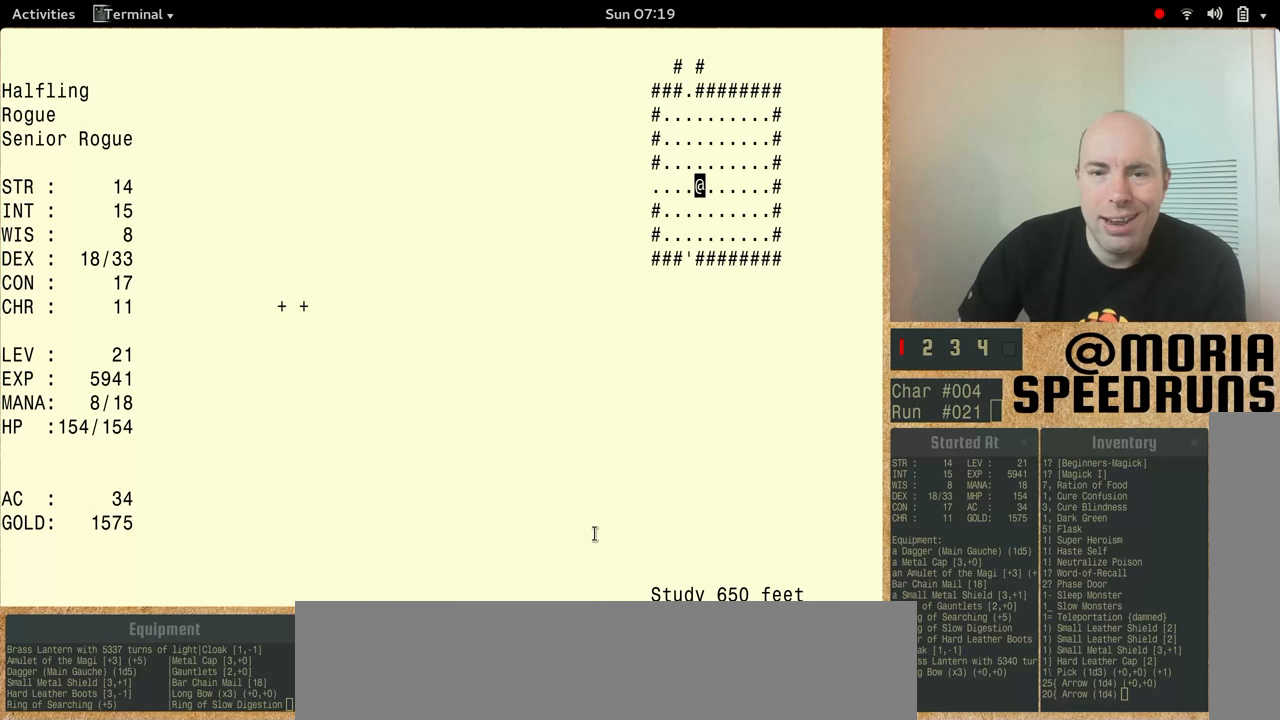
{"keys": [], "events": []}
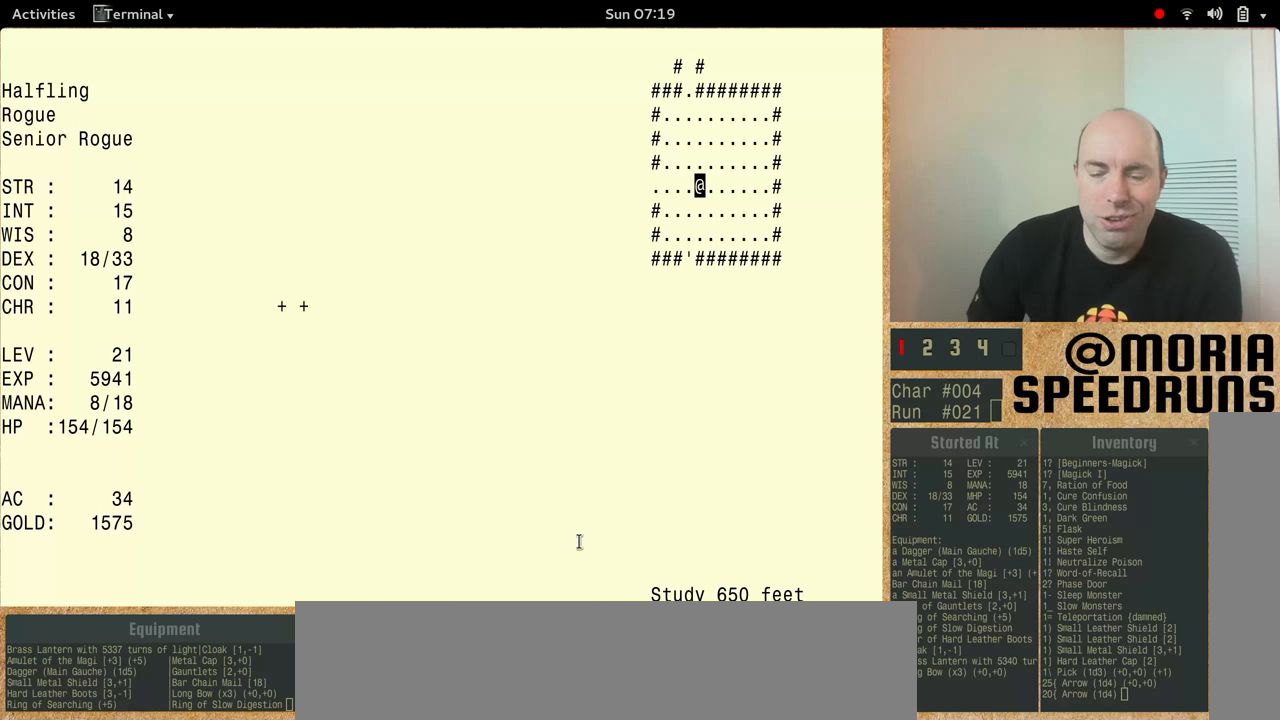
{"keys": ["num5", "shift"], "events": [[400, "shift", "down"], [500, "num5", "down"]]}
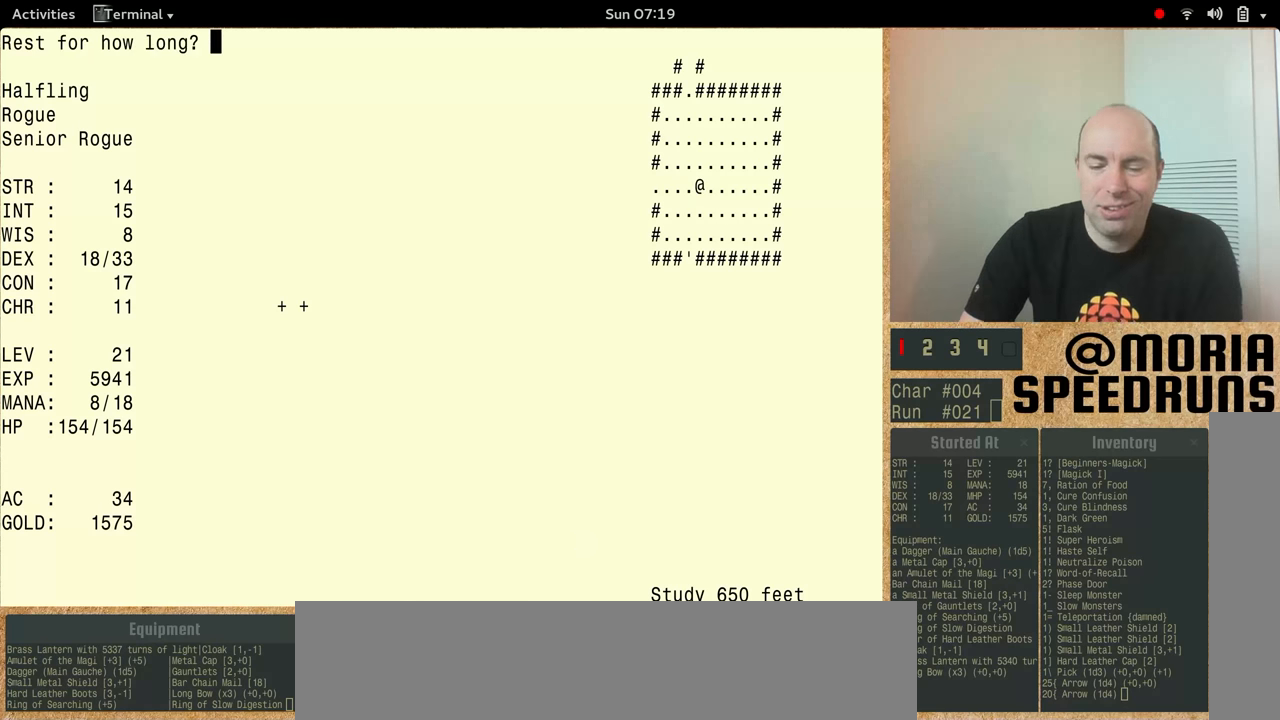
{"keys": ["num5", "shift"], "events": []}